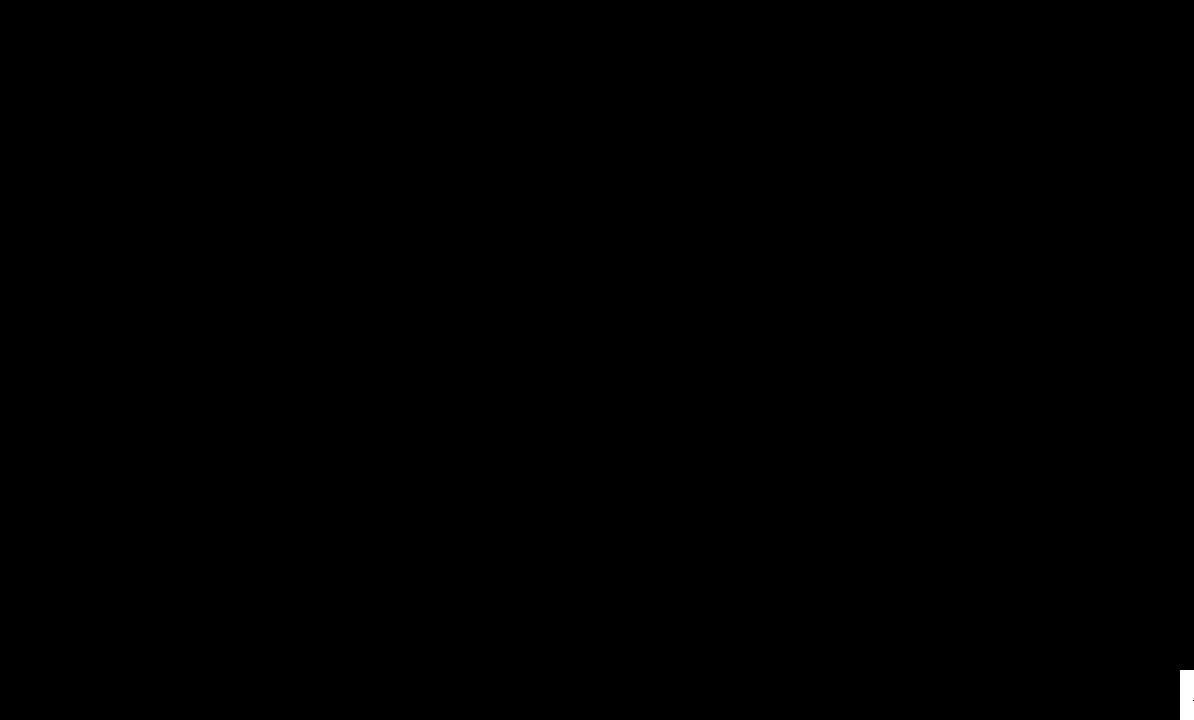
Gameplay with a controller; each line is a JSON object with the inputs held at the frame after it. "events" lists button and stick changes between this image and that frame as [ms after this image, input, new state], when the widget could be followed in between. Not read: A B CIRCLE CROSS L2 L3 R2 R3.
{"buttons": [], "events": []}
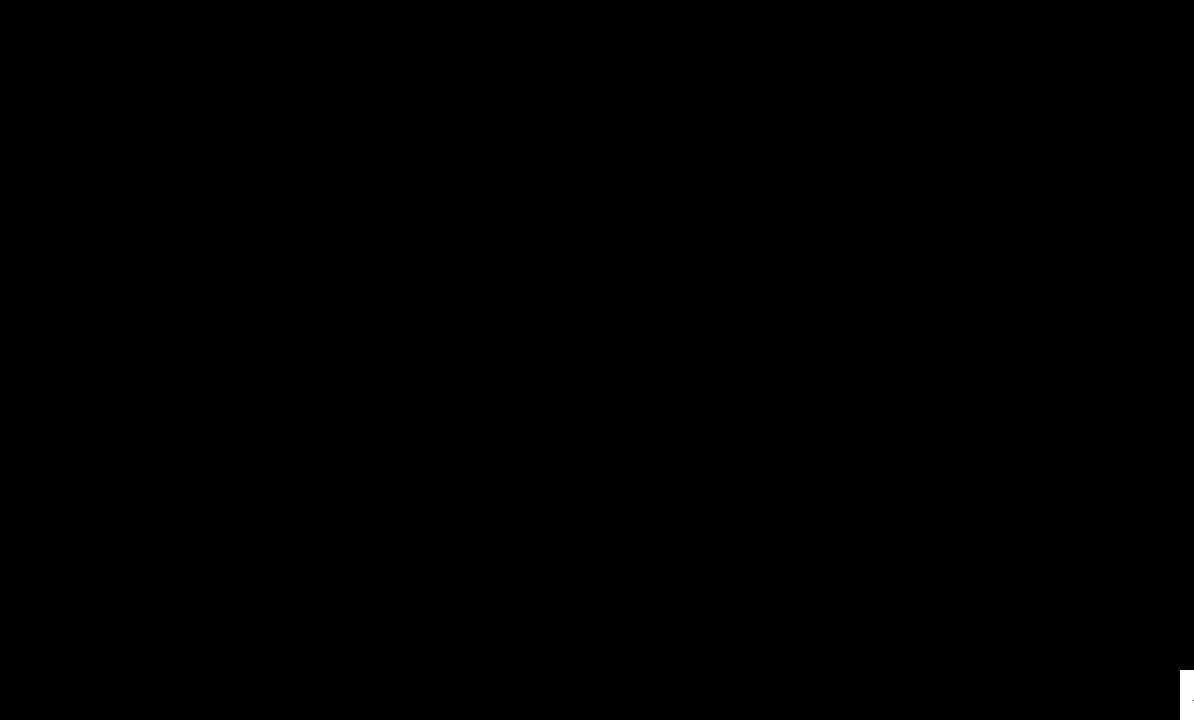
{"buttons": [], "events": []}
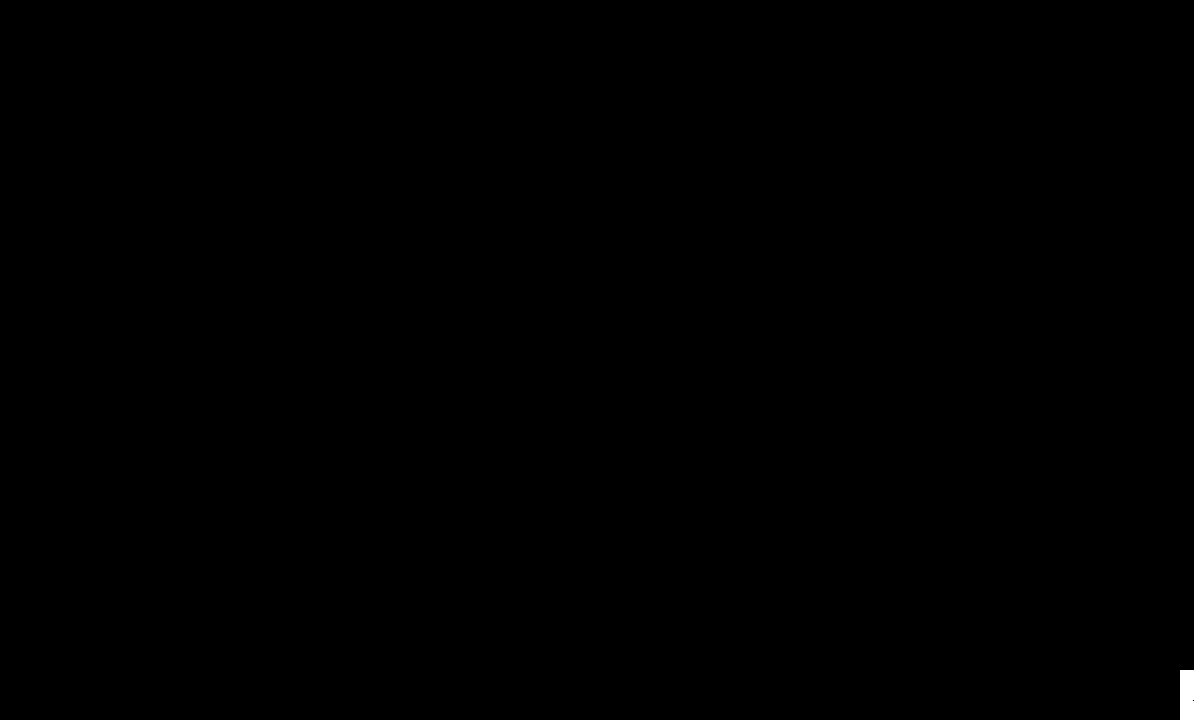
{"buttons": [], "events": []}
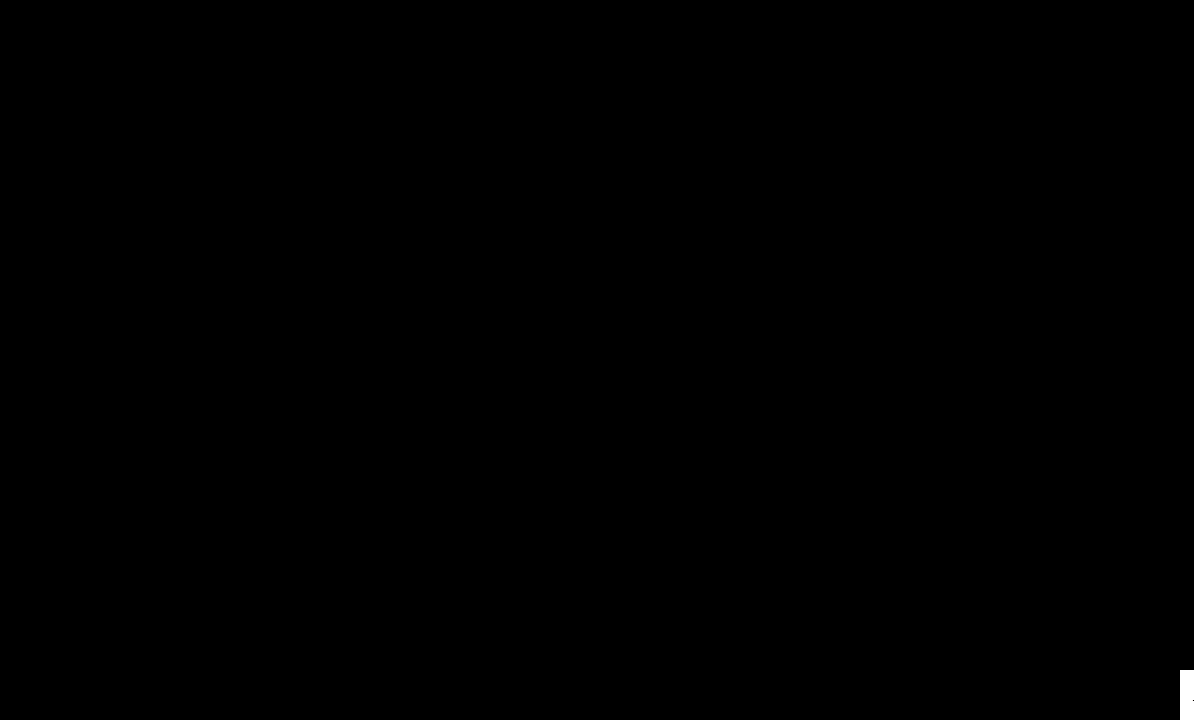
{"buttons": [], "events": []}
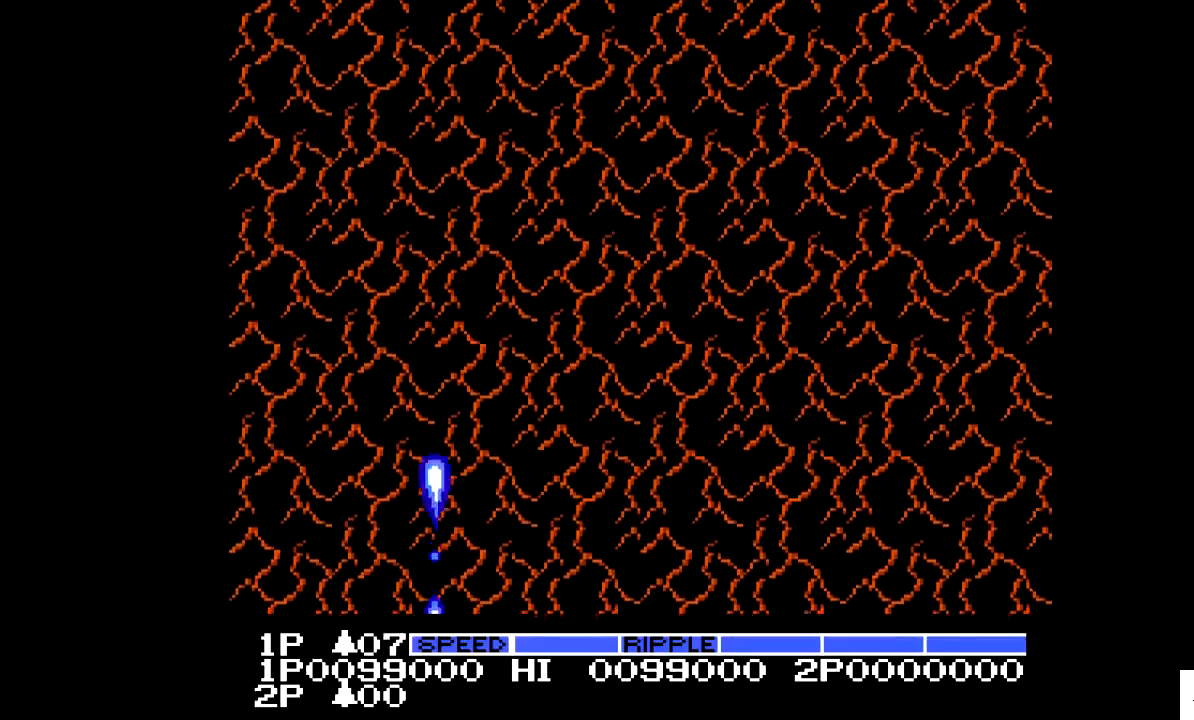
{"buttons": ["DPAD_RIGHT"], "events": [[133, "DPAD_RIGHT", "down"]]}
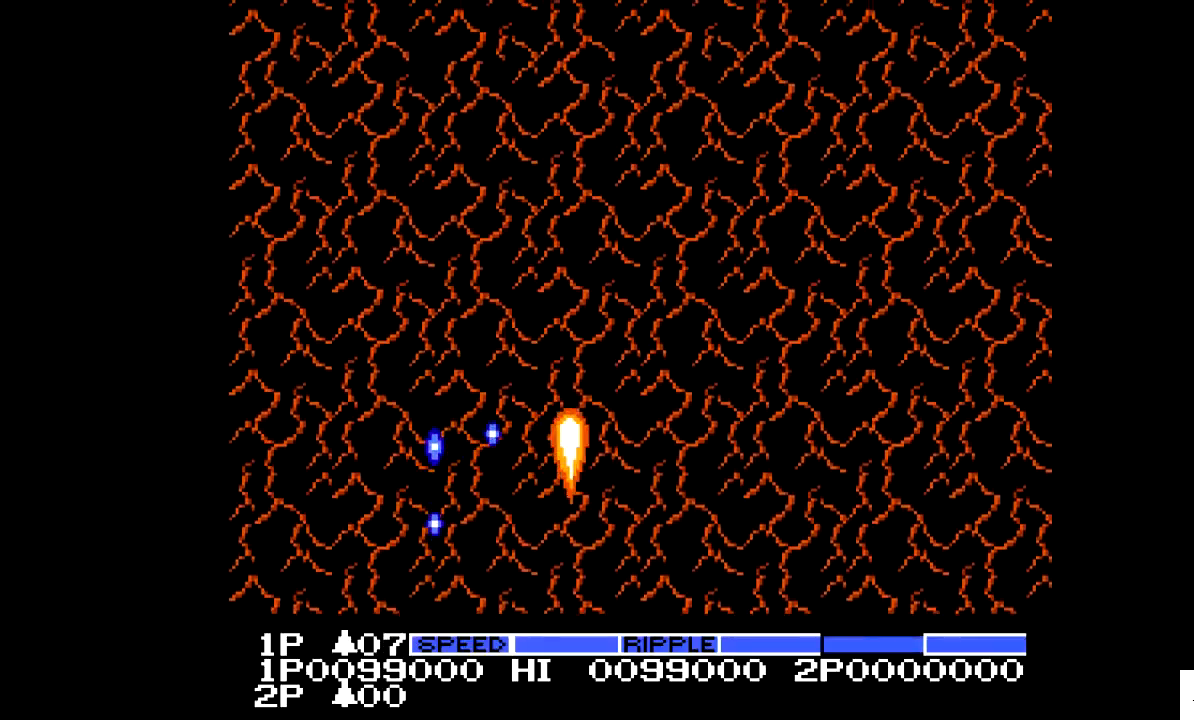
{"buttons": ["DPAD_RIGHT"], "events": [[133, "DPAD_DOWN", "down"], [483, "DPAD_DOWN", "up"]]}
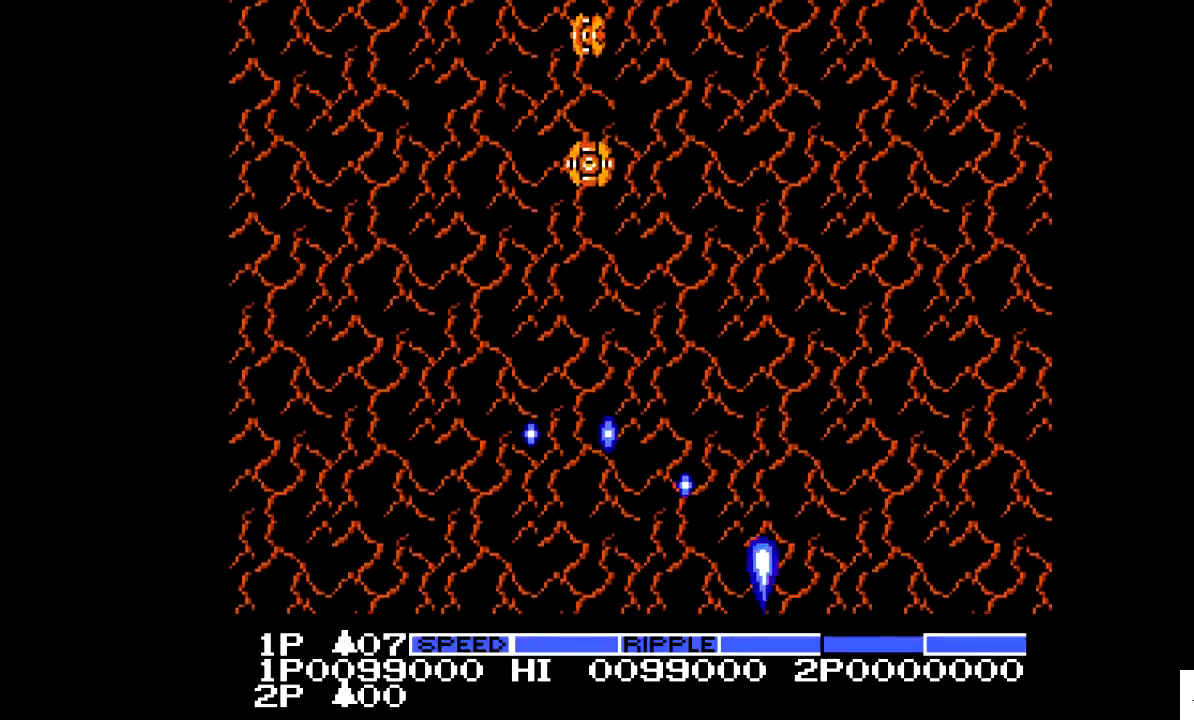
{"buttons": ["DPAD_LEFT"], "events": [[33, "DPAD_RIGHT", "up"], [33, "DPAD_UP", "down"], [83, "DPAD_LEFT", "down"], [133, "DPAD_UP", "up"]]}
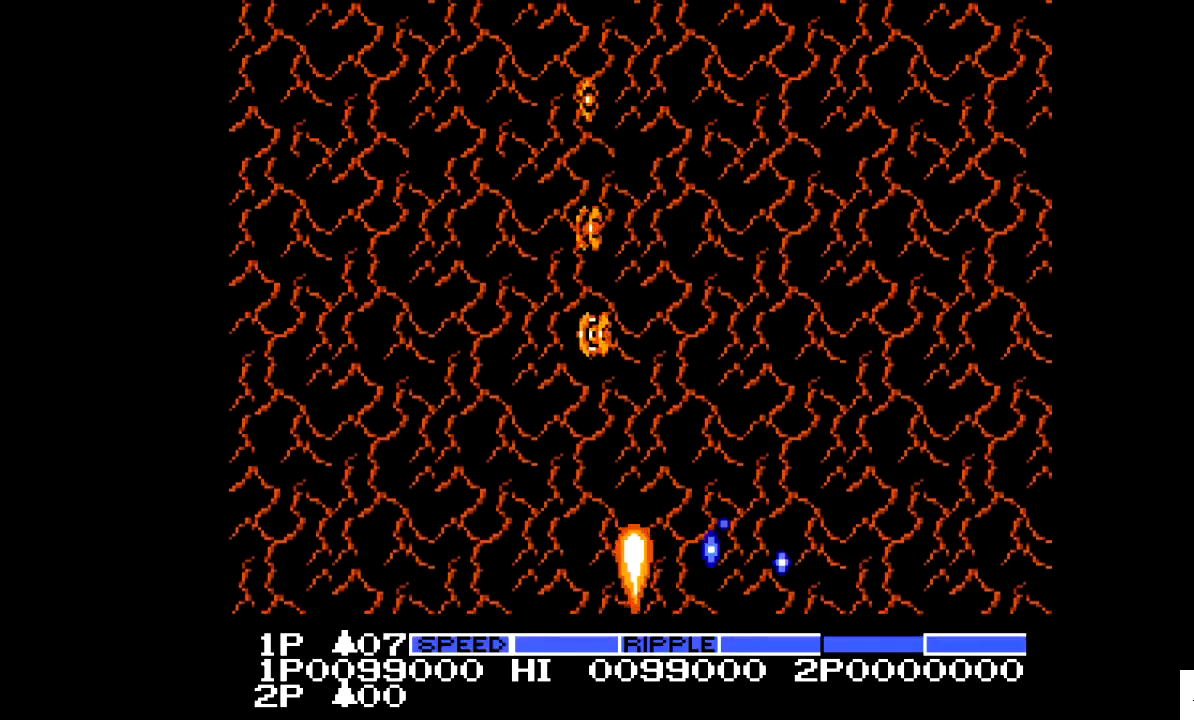
{"buttons": ["X"], "events": [[33, "X", "down"], [433, "DPAD_LEFT", "up"]]}
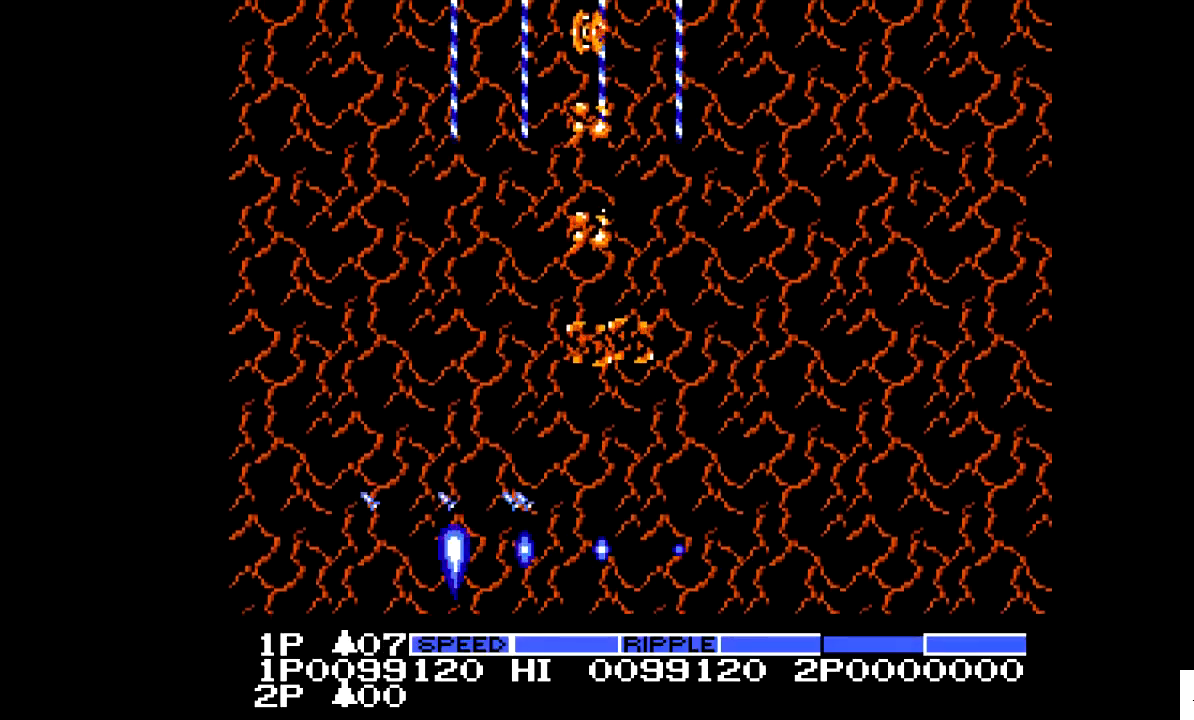
{"buttons": ["DPAD_RIGHT"], "events": [[33, "DPAD_UP", "down"], [83, "DPAD_RIGHT", "down"], [83, "DPAD_UP", "up"], [133, "X", "up"]]}
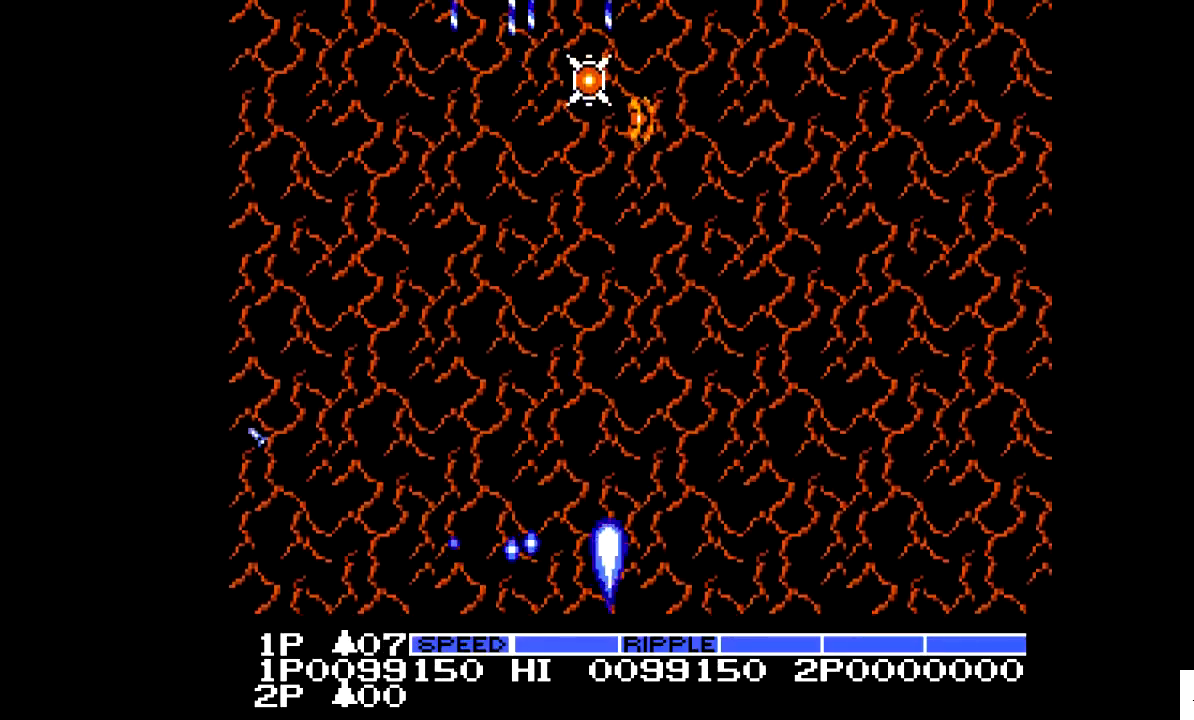
{"buttons": ["X", "DPAD_LEFT"], "events": [[233, "X", "down"], [283, "DPAD_RIGHT", "up"], [333, "DPAD_LEFT", "down"]]}
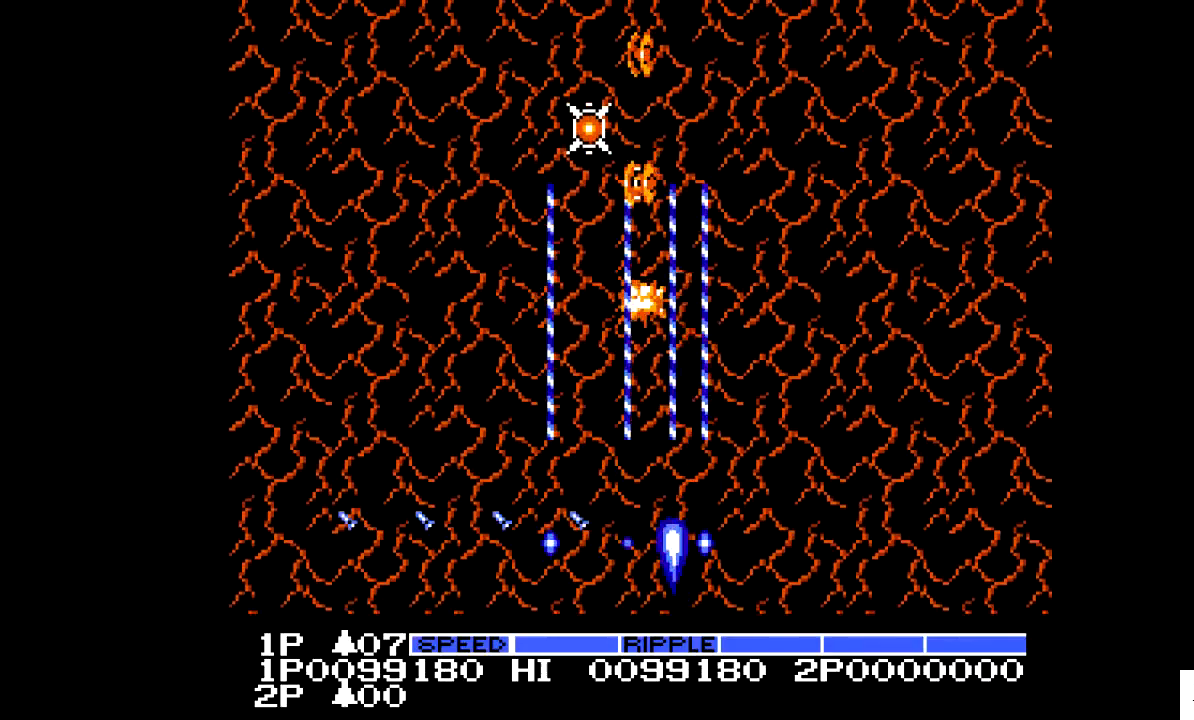
{"buttons": ["X", "DPAD_RIGHT"], "events": [[333, "DPAD_LEFT", "up"], [383, "DPAD_RIGHT", "down"]]}
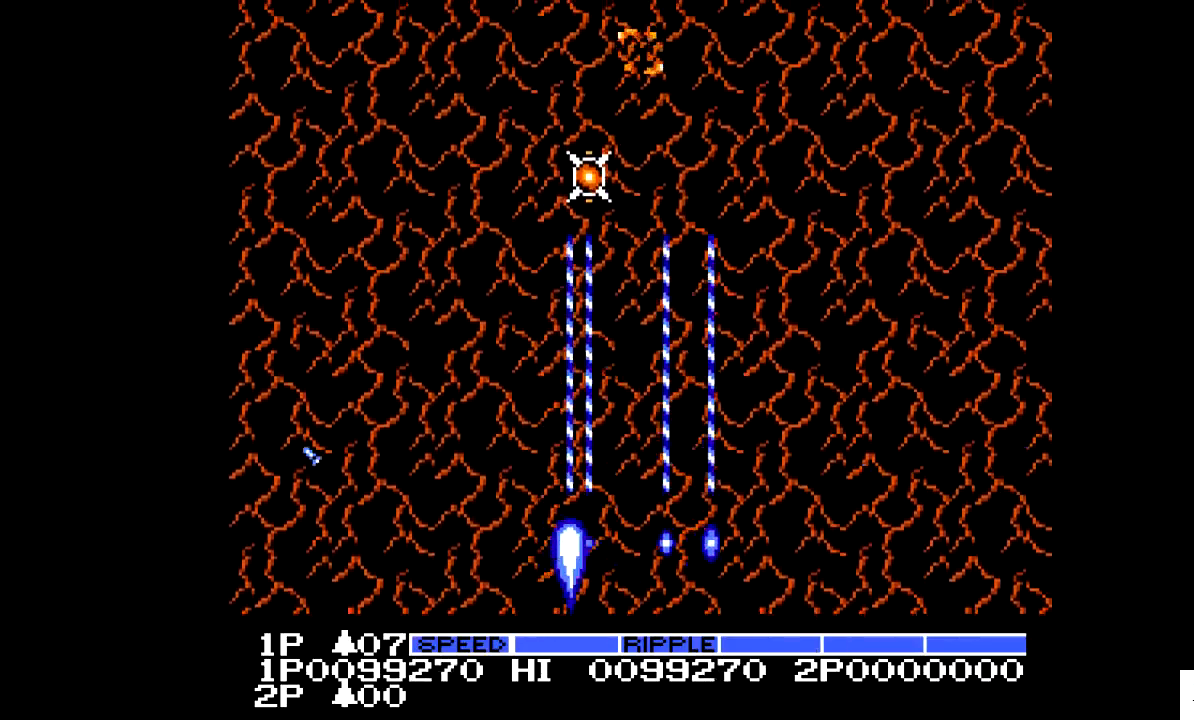
{"buttons": [], "events": [[283, "X", "up"], [383, "DPAD_RIGHT", "up"]]}
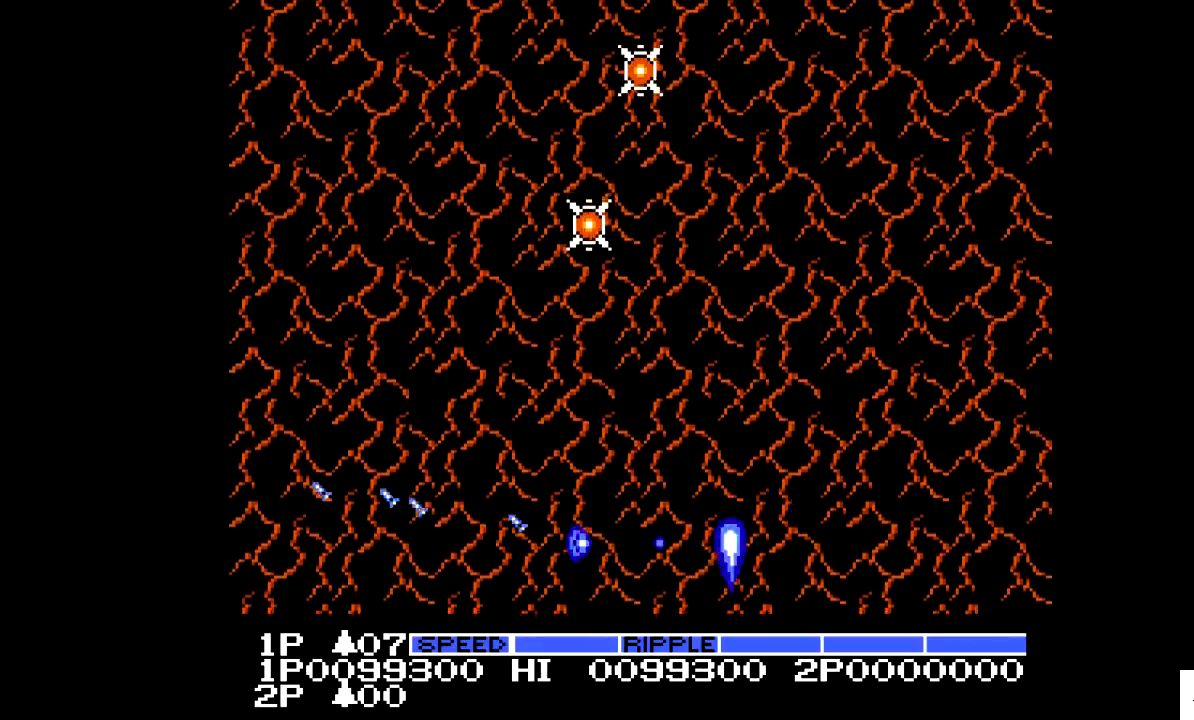
{"buttons": ["DPAD_UP"], "events": [[33, "DPAD_LEFT", "down"], [383, "DPAD_LEFT", "up"], [433, "DPAD_UP", "down"]]}
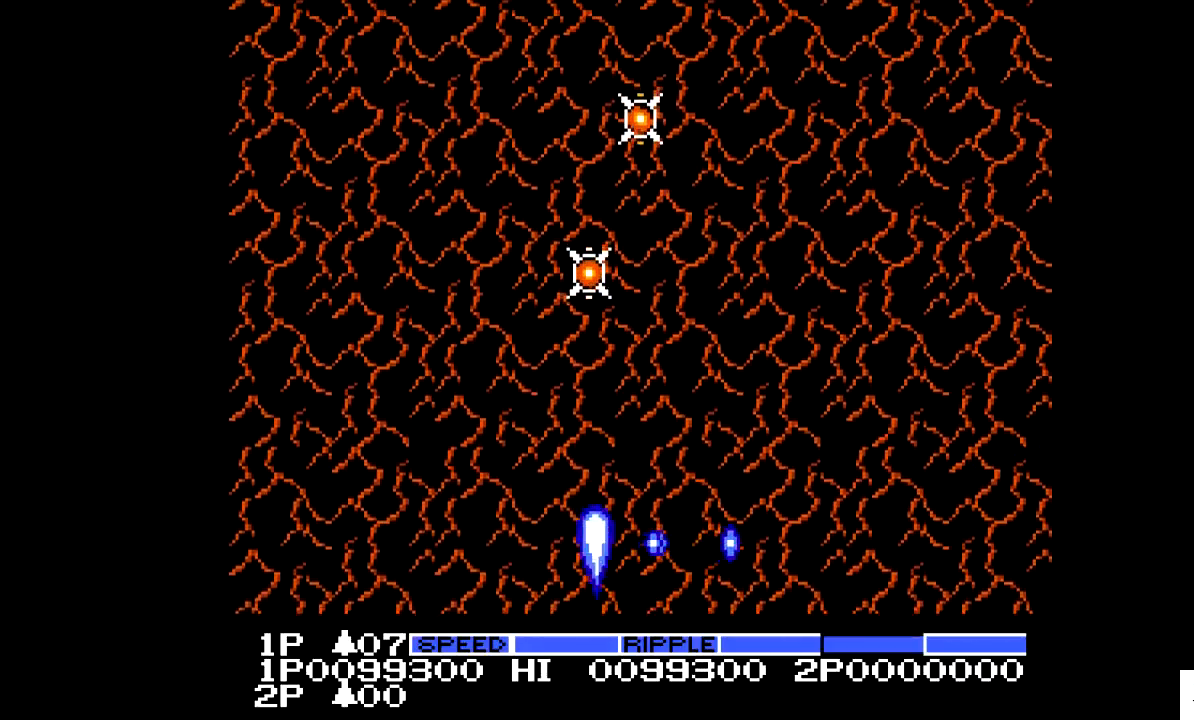
{"buttons": [], "events": [[483, "DPAD_UP", "up"]]}
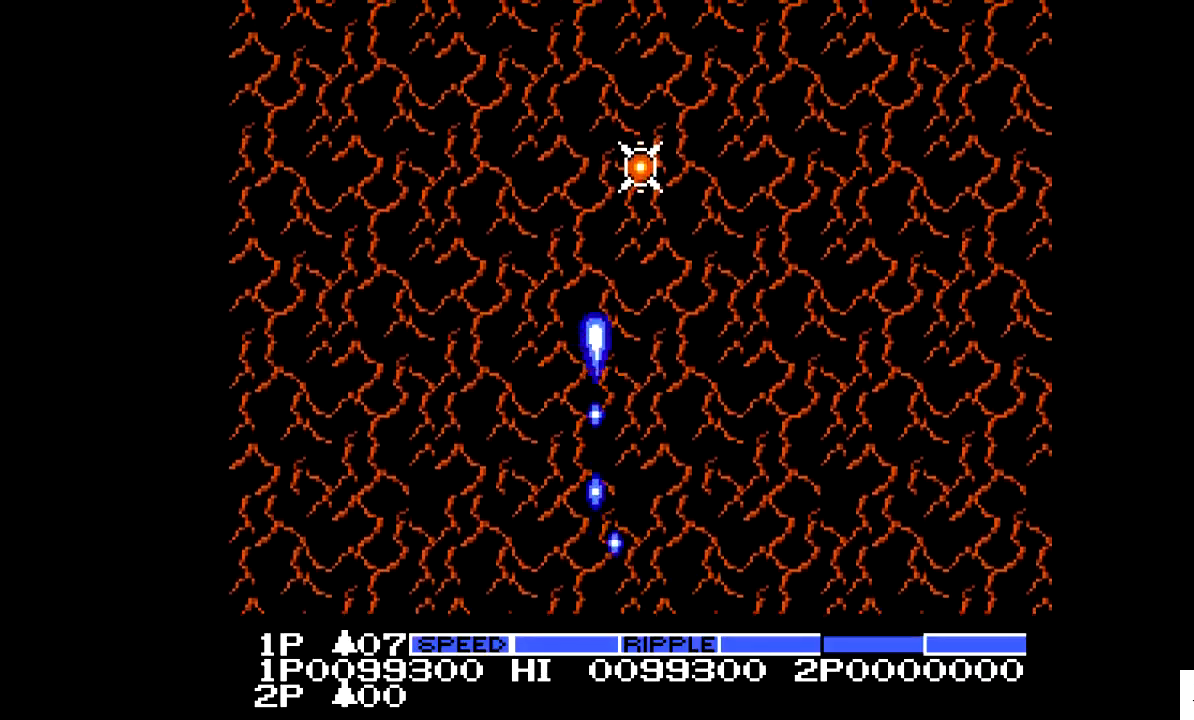
{"buttons": ["DPAD_DOWN"], "events": [[33, "DPAD_DOWN", "down"]]}
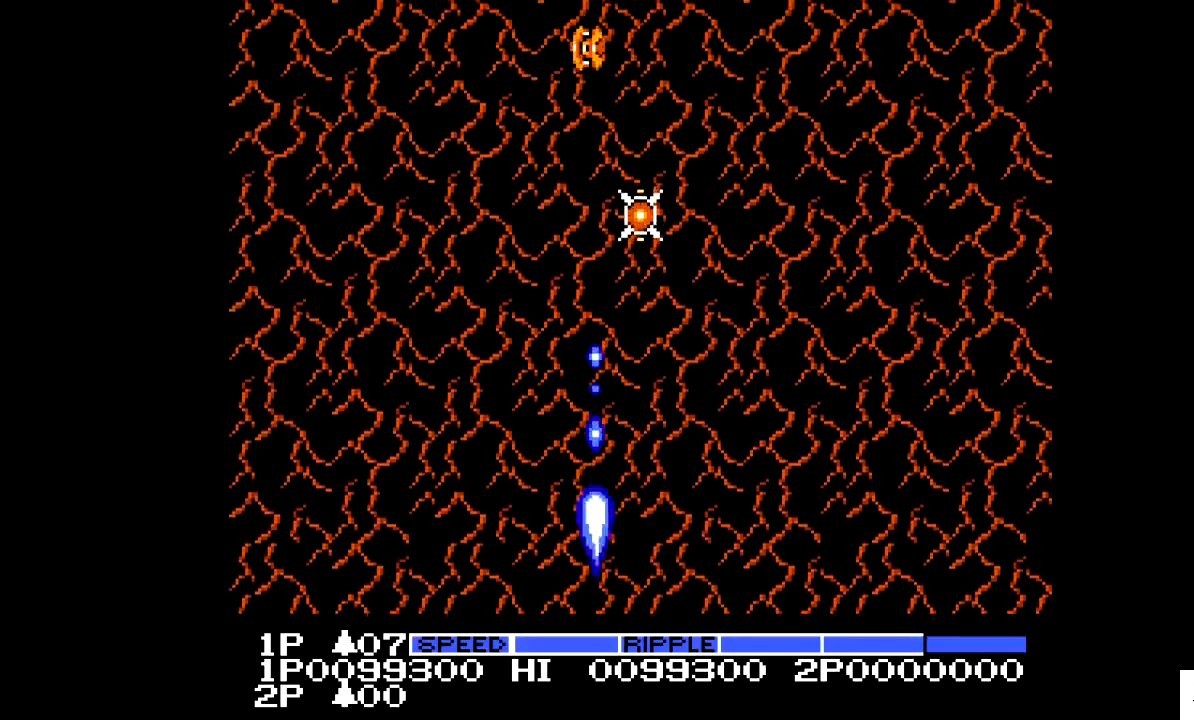
{"buttons": ["X", "DPAD_LEFT"], "events": [[283, "DPAD_DOWN", "up"], [333, "DPAD_RIGHT", "down"], [383, "DPAD_RIGHT", "up"], [433, "DPAD_LEFT", "down"], [433, "X", "down"]]}
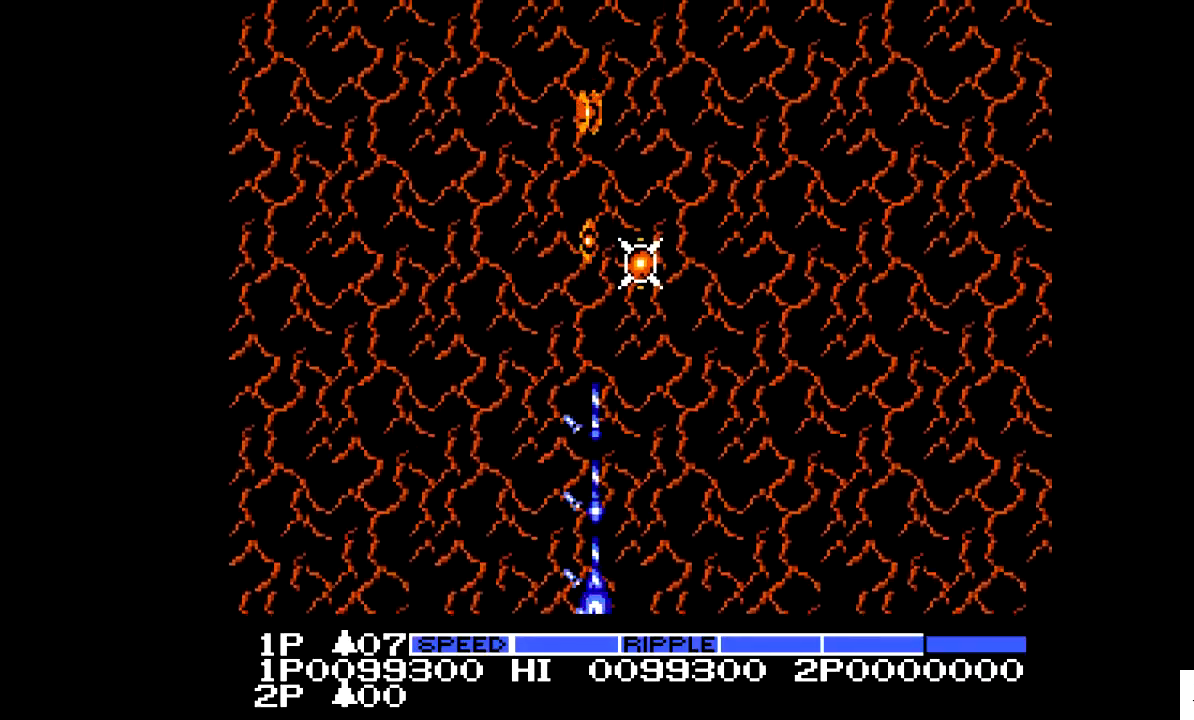
{"buttons": ["X"], "events": [[33, "DPAD_LEFT", "up"], [283, "DPAD_RIGHT", "down"], [433, "DPAD_RIGHT", "up"]]}
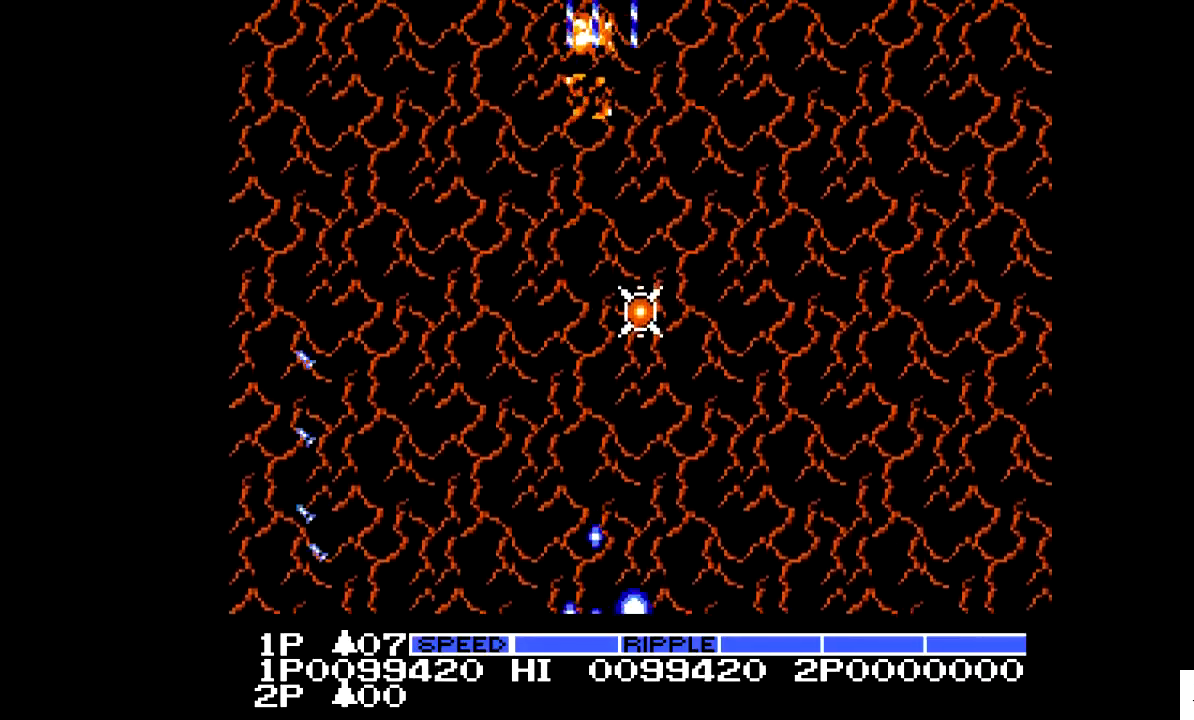
{"buttons": ["X", "DPAD_UP"], "events": [[133, "DPAD_LEFT", "down"], [283, "DPAD_UP", "down"], [333, "DPAD_LEFT", "up"]]}
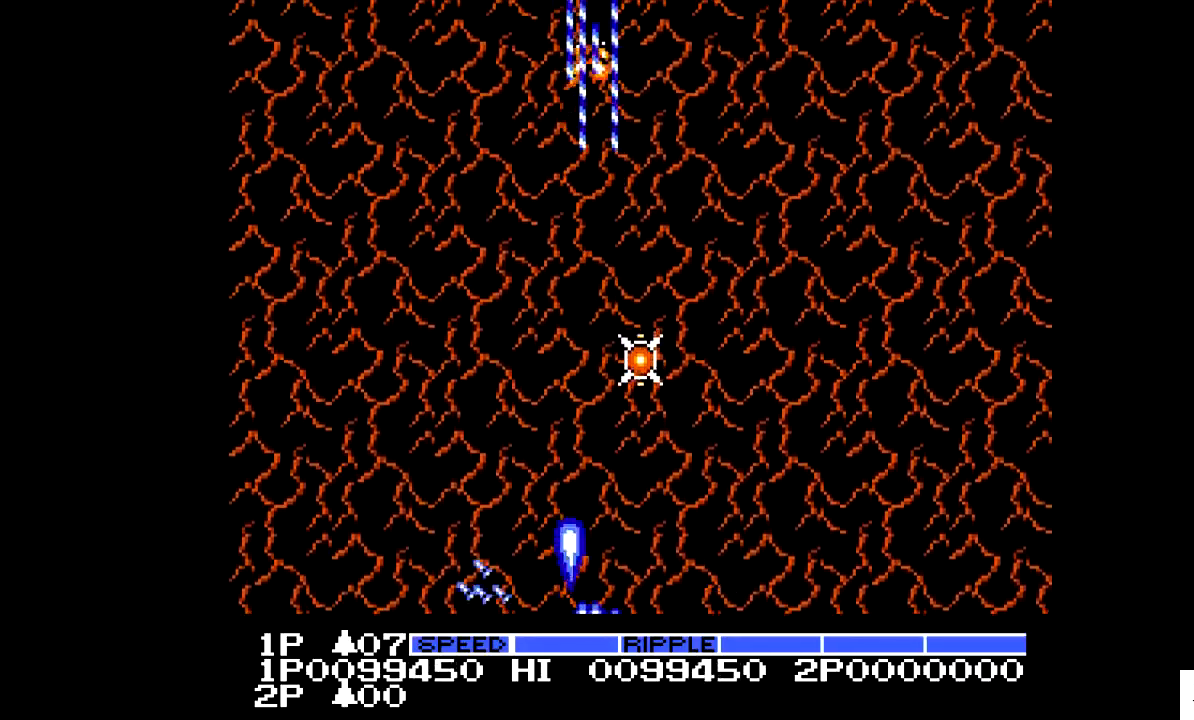
{"buttons": ["X", "DPAD_LEFT"], "events": [[183, "DPAD_RIGHT", "down"], [283, "DPAD_UP", "up"], [433, "DPAD_RIGHT", "up"], [483, "DPAD_LEFT", "down"]]}
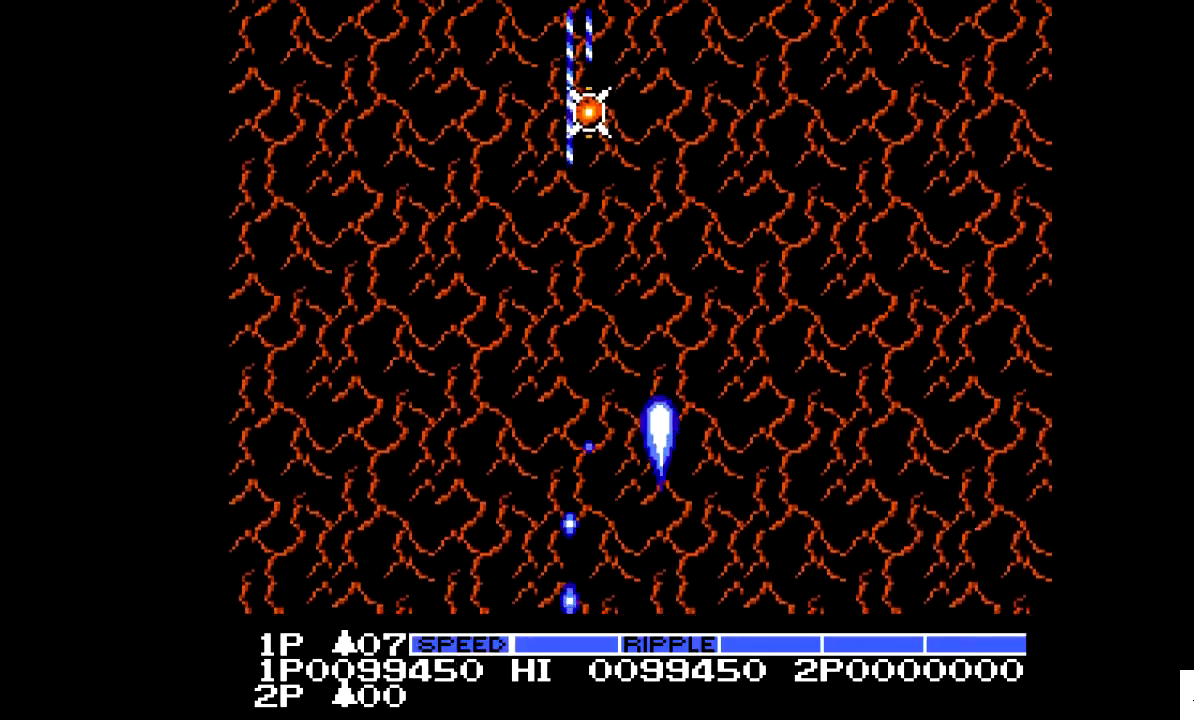
{"buttons": ["X", "DPAD_RIGHT"], "events": [[83, "DPAD_DOWN", "down"], [333, "DPAD_DOWN", "up"], [433, "DPAD_DOWN", "down"], [433, "DPAD_LEFT", "up"], [433, "DPAD_RIGHT", "down"], [483, "DPAD_DOWN", "up"]]}
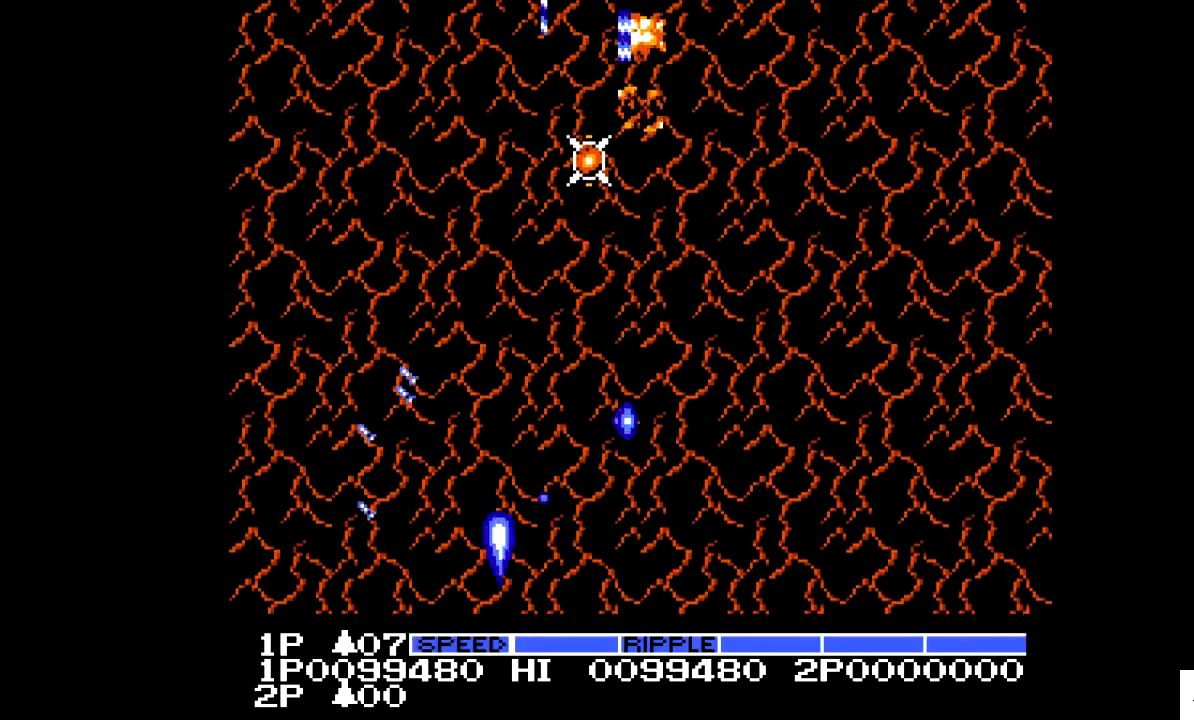
{"buttons": ["X", "DPAD_RIGHT"], "events": []}
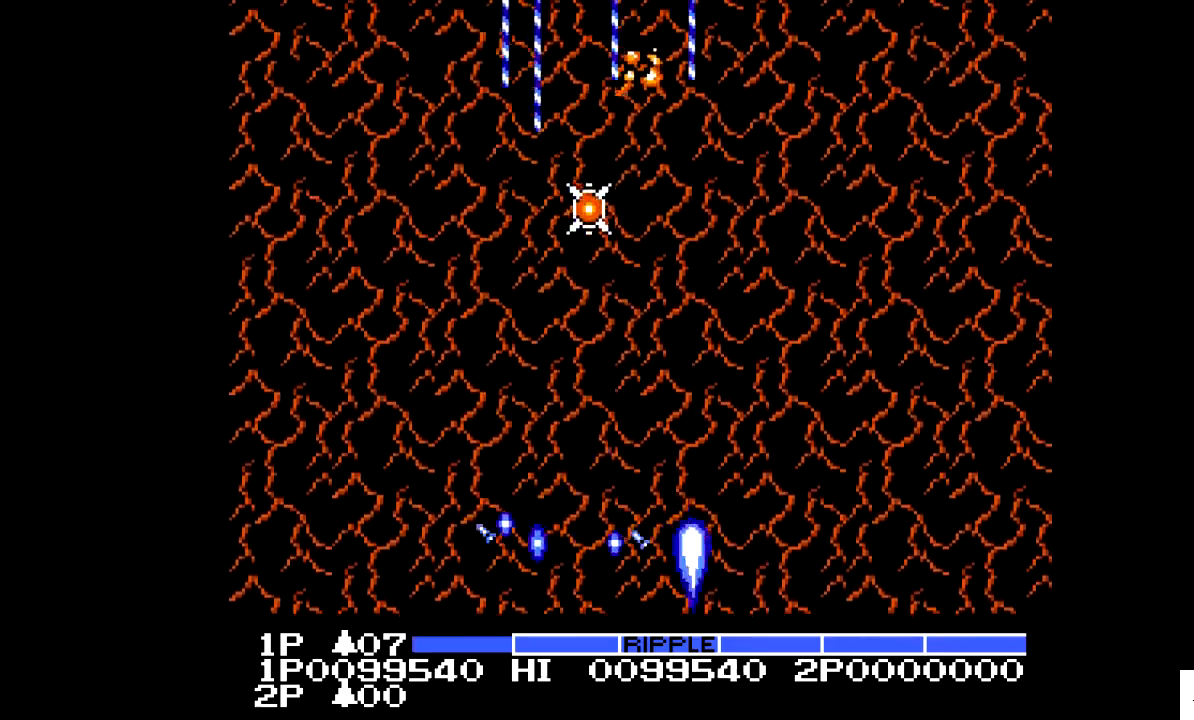
{"buttons": ["X", "DPAD_LEFT"], "events": [[133, "DPAD_RIGHT", "up"], [383, "DPAD_LEFT", "down"]]}
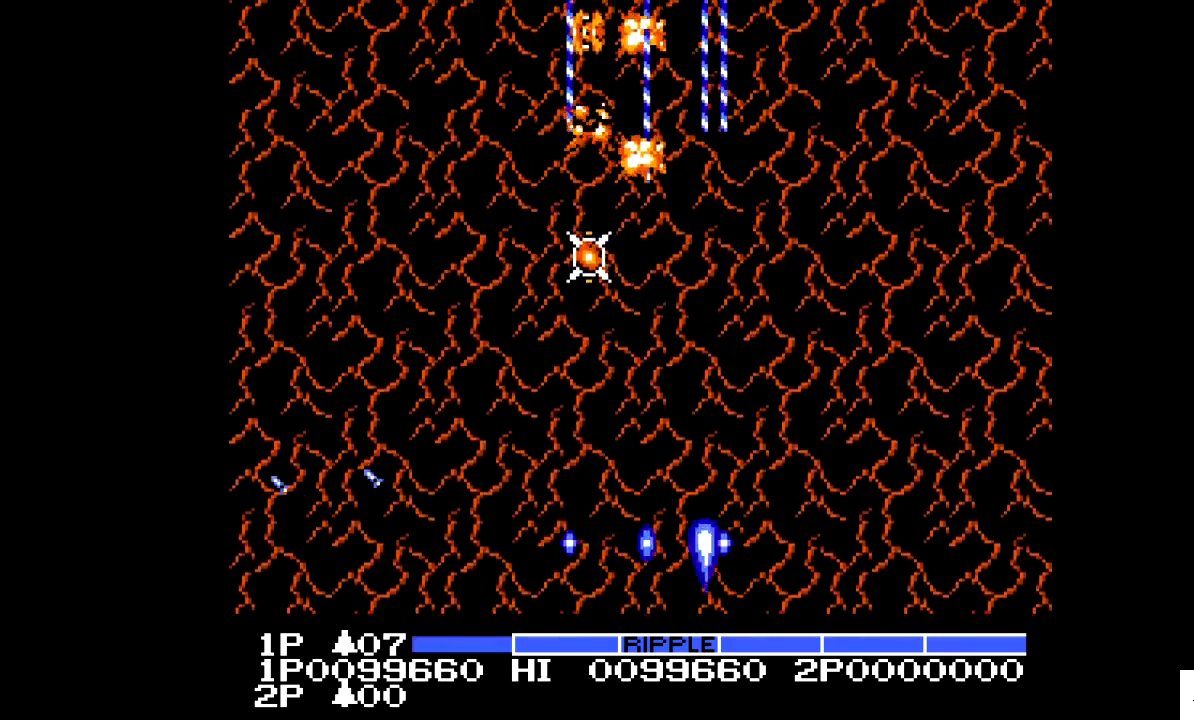
{"buttons": ["X", "DPAD_UP"], "events": [[383, "DPAD_LEFT", "up"], [383, "DPAD_UP", "down"]]}
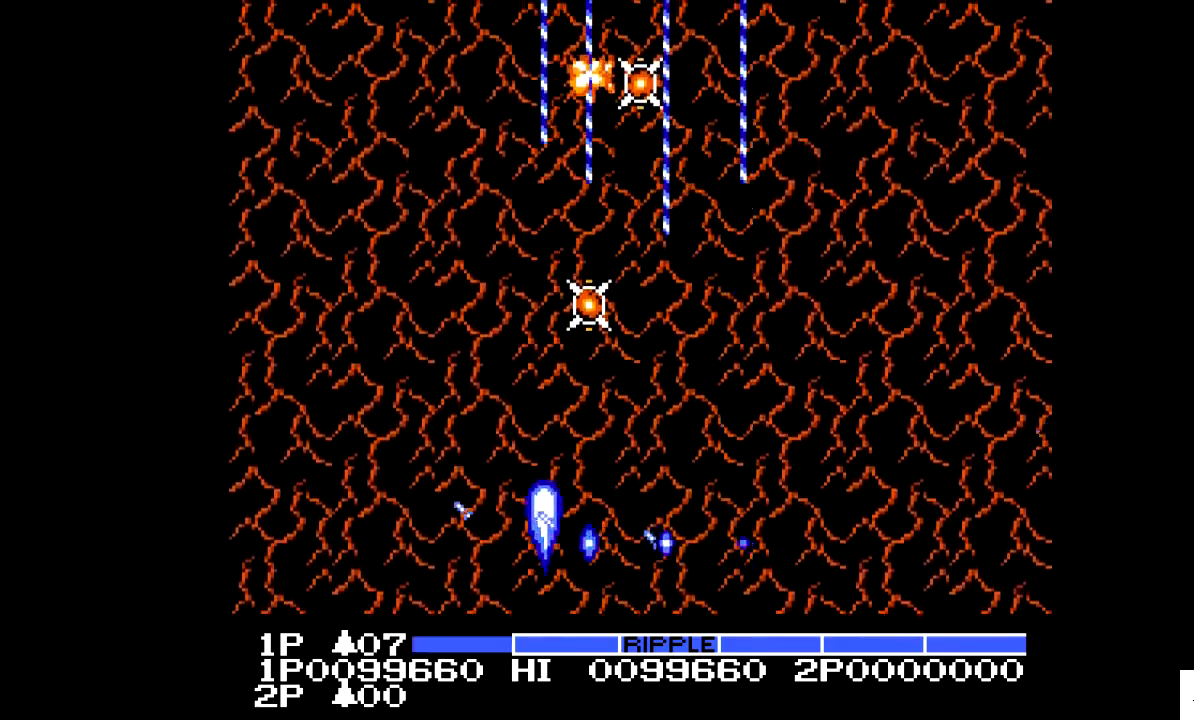
{"buttons": ["X", "DPAD_DOWN"], "events": [[233, "DPAD_RIGHT", "down"], [383, "DPAD_UP", "up"], [483, "DPAD_DOWN", "down"], [483, "DPAD_RIGHT", "up"]]}
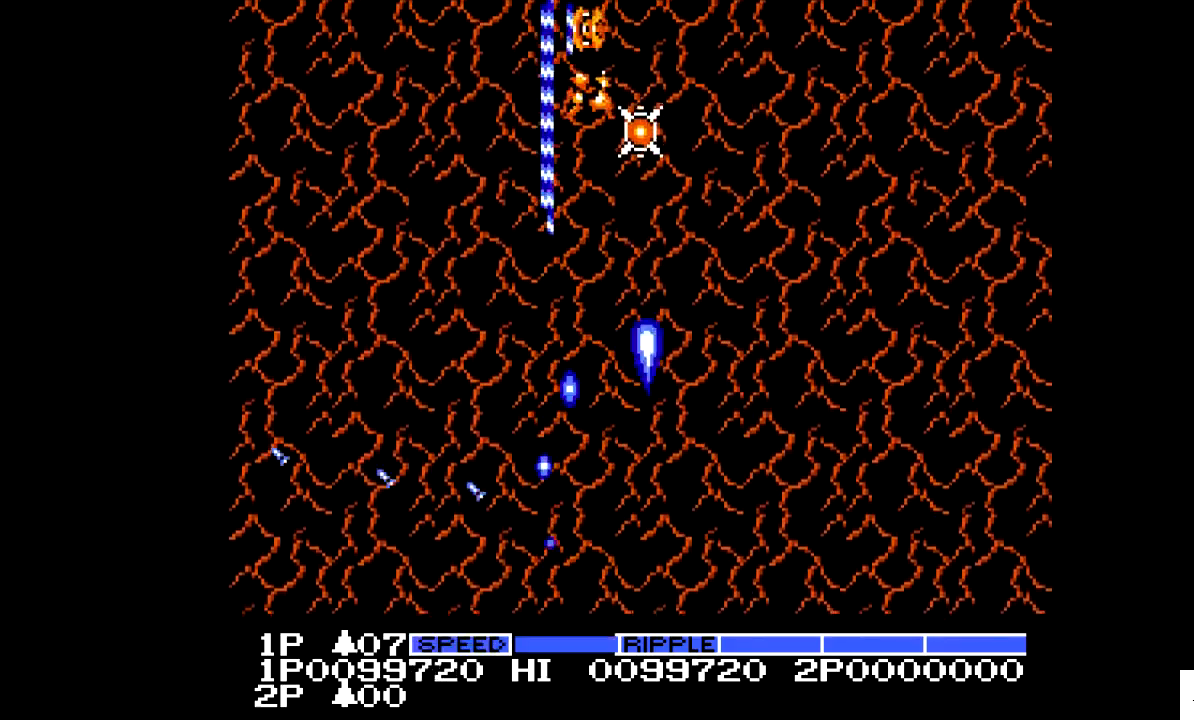
{"buttons": ["X", "DPAD_DOWN", "DPAD_LEFT"], "events": [[483, "DPAD_LEFT", "down"]]}
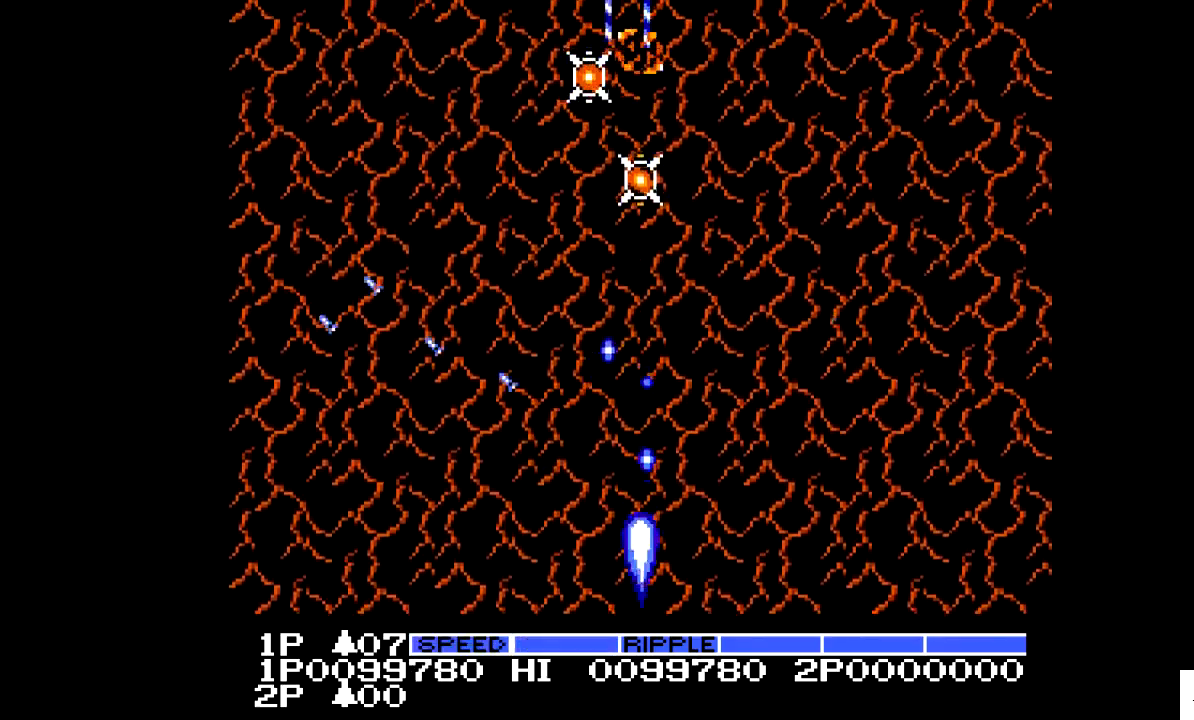
{"buttons": ["X", "DPAD_RIGHT"], "events": [[33, "DPAD_DOWN", "up"], [233, "DPAD_LEFT", "up"], [283, "DPAD_RIGHT", "down"]]}
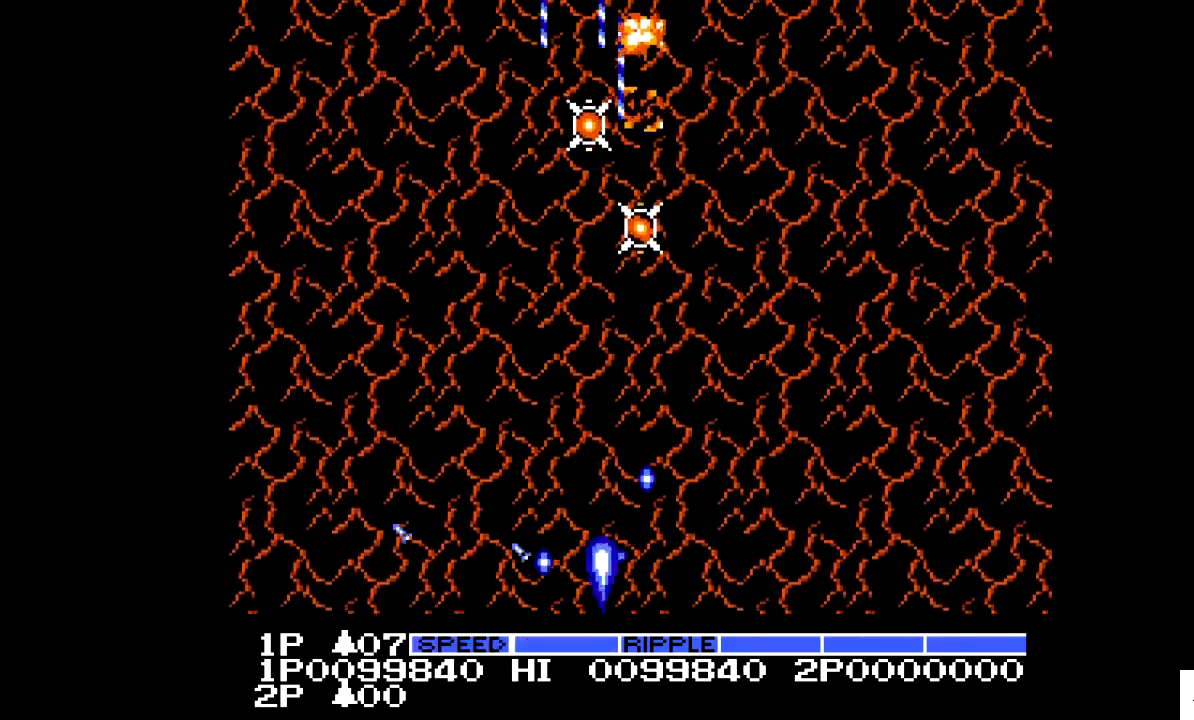
{"buttons": ["X", "DPAD_LEFT"], "events": [[283, "DPAD_RIGHT", "up"], [333, "DPAD_UP", "down"], [433, "DPAD_UP", "up"], [483, "DPAD_LEFT", "down"]]}